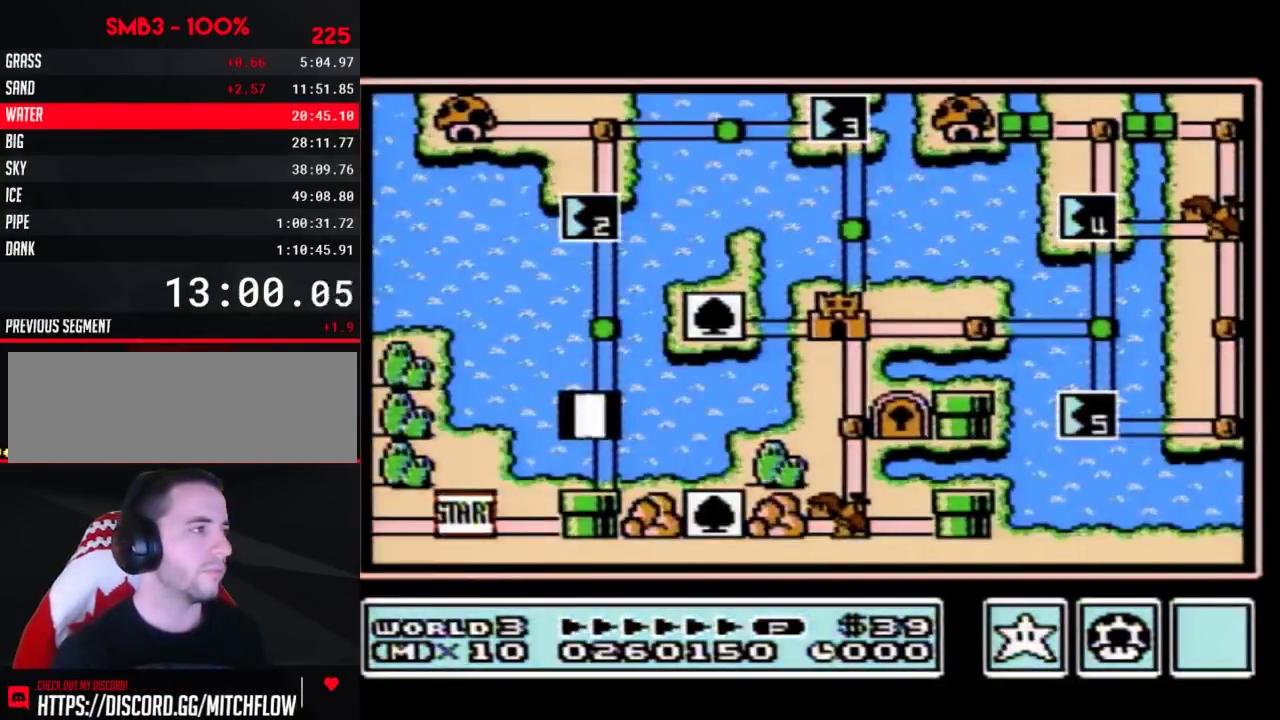
Gameplay with a controller (Nintendo layout); each line is a JSON object with the inputs held at the frame after it. "events" lists button and stick changes between this image and that frame as [ms after this image, input, new state], when the widget could be followed in between. Not read: L3 R3.
{"buttons": ["DPAD_UP"], "events": [[417, "DPAD_UP", "down"]]}
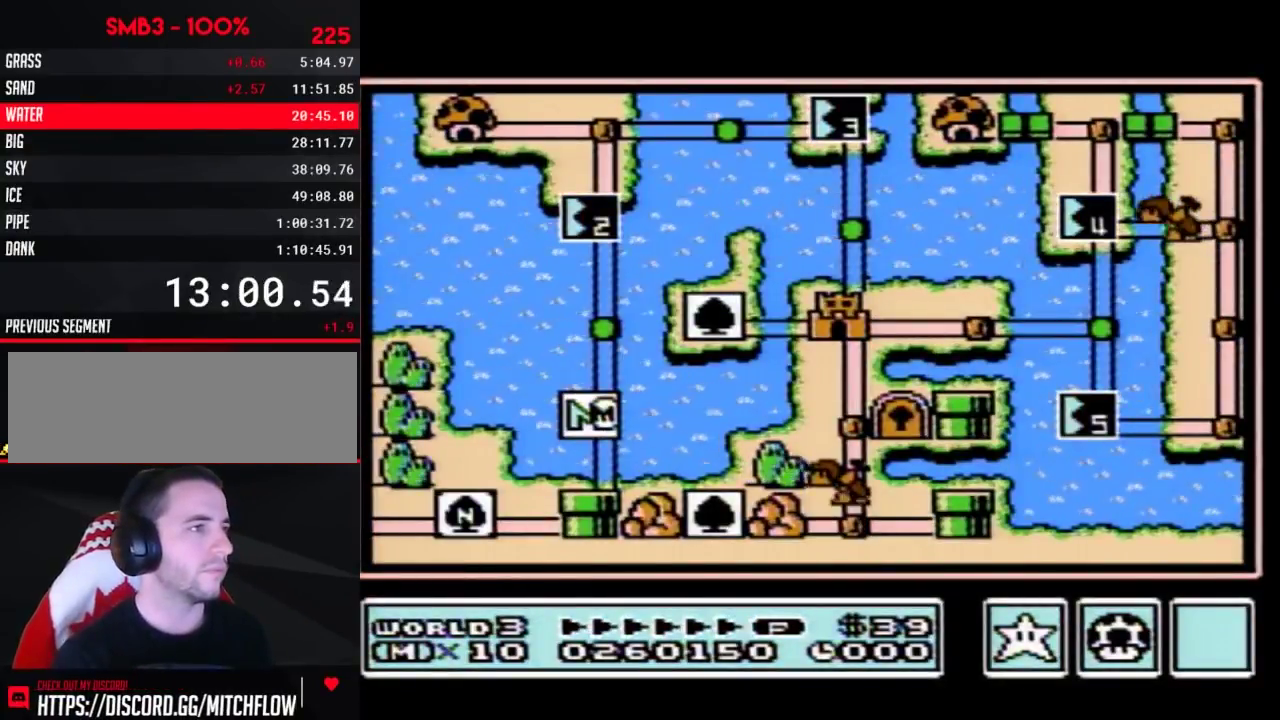
{"buttons": ["DPAD_UP"]}
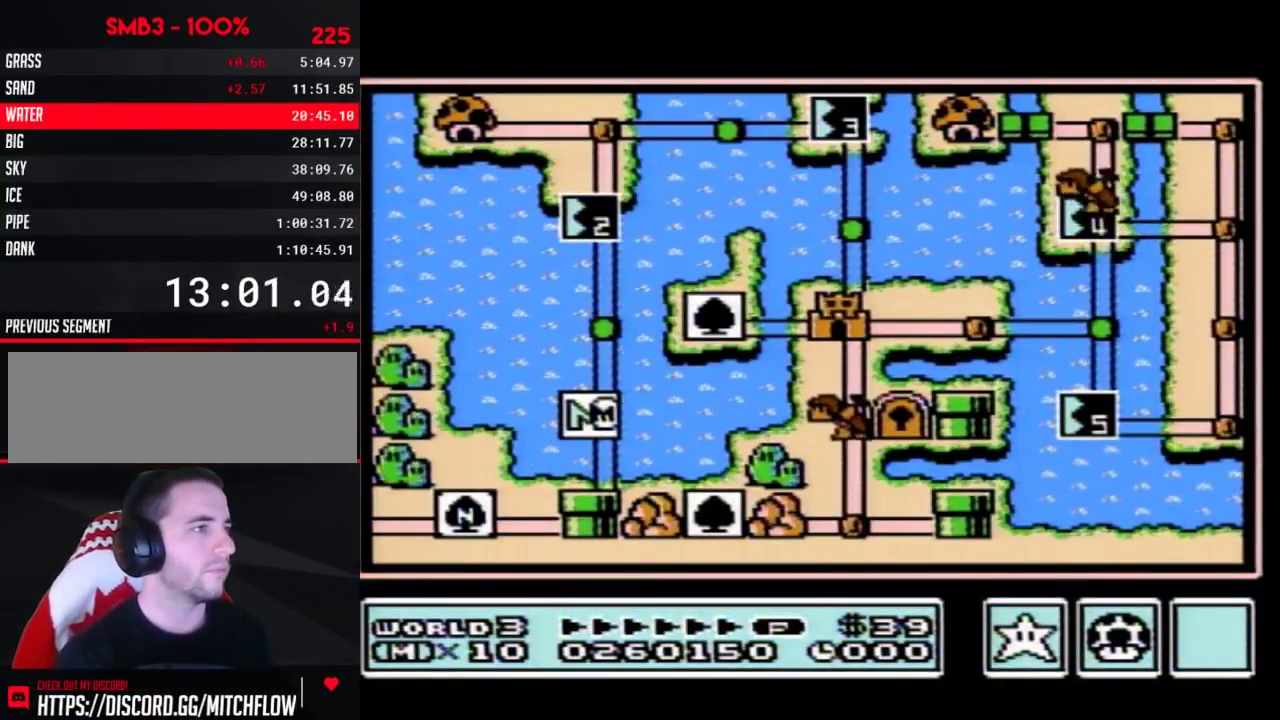
{"buttons": ["DPAD_UP"]}
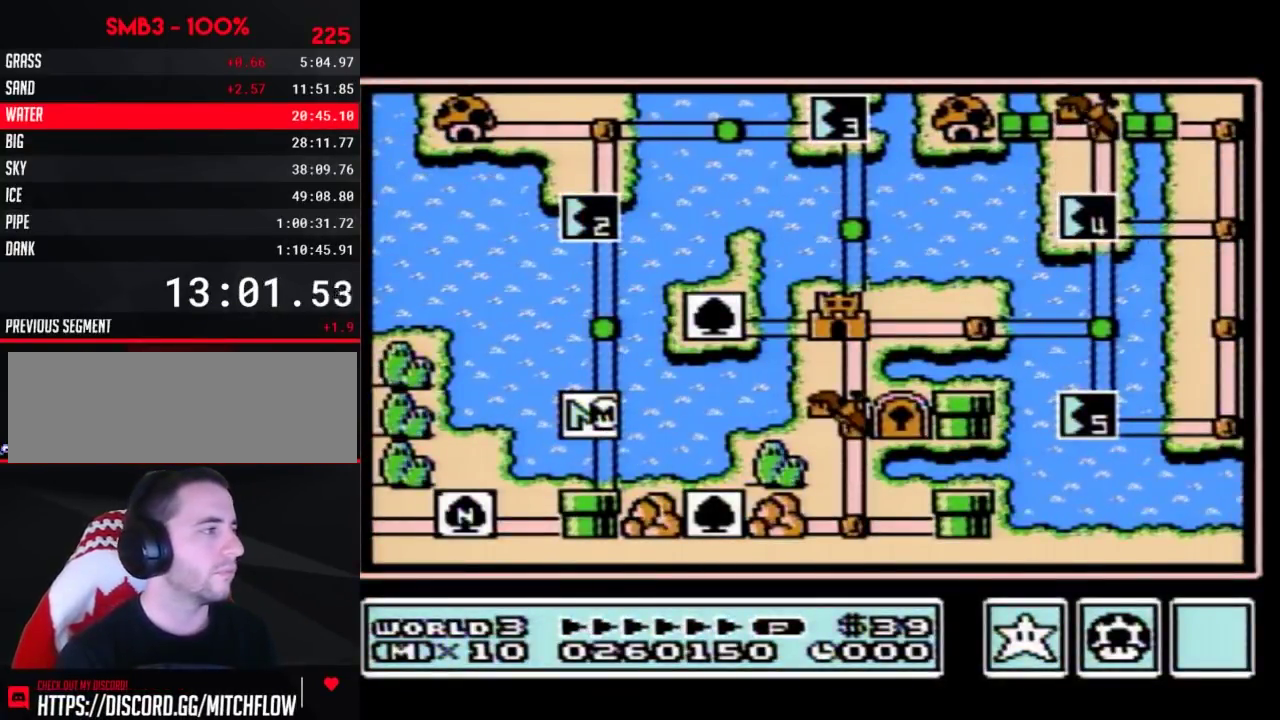
{"buttons": ["DPAD_UP"], "events": [[300, "DPAD_UP", "up"], [350, "DPAD_UP", "down"]]}
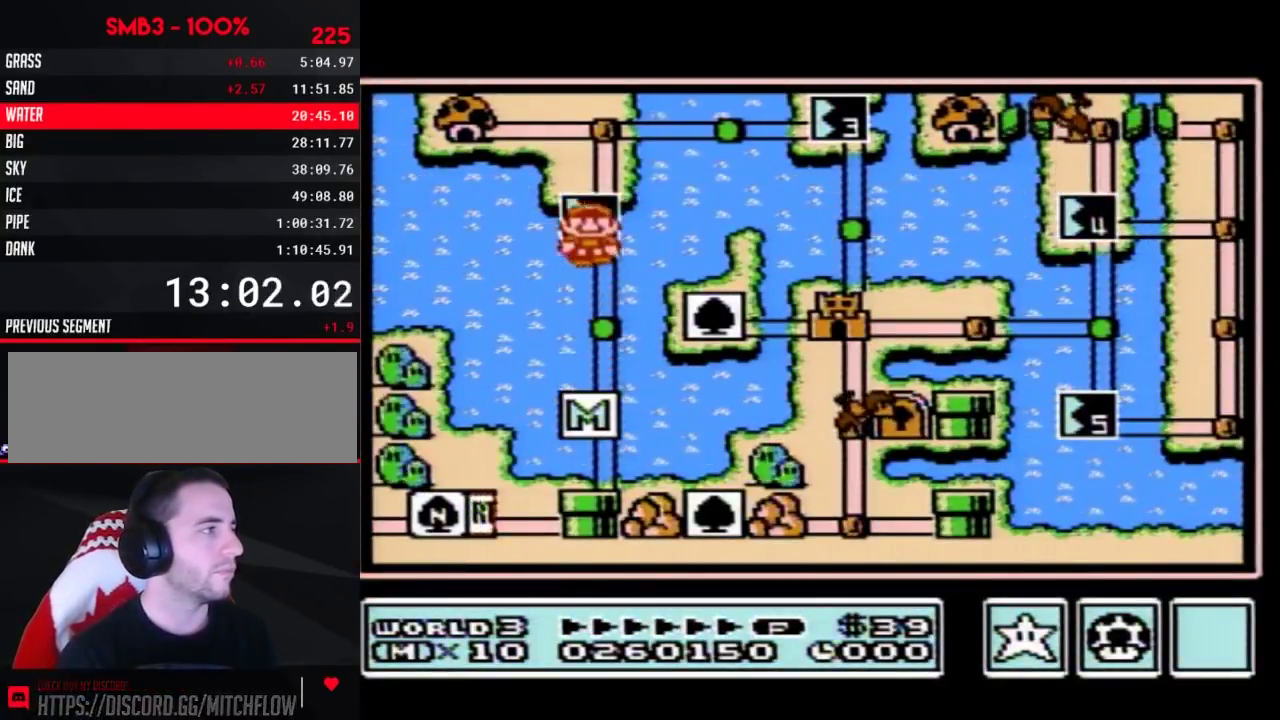
{"buttons": ["DPAD_UP"]}
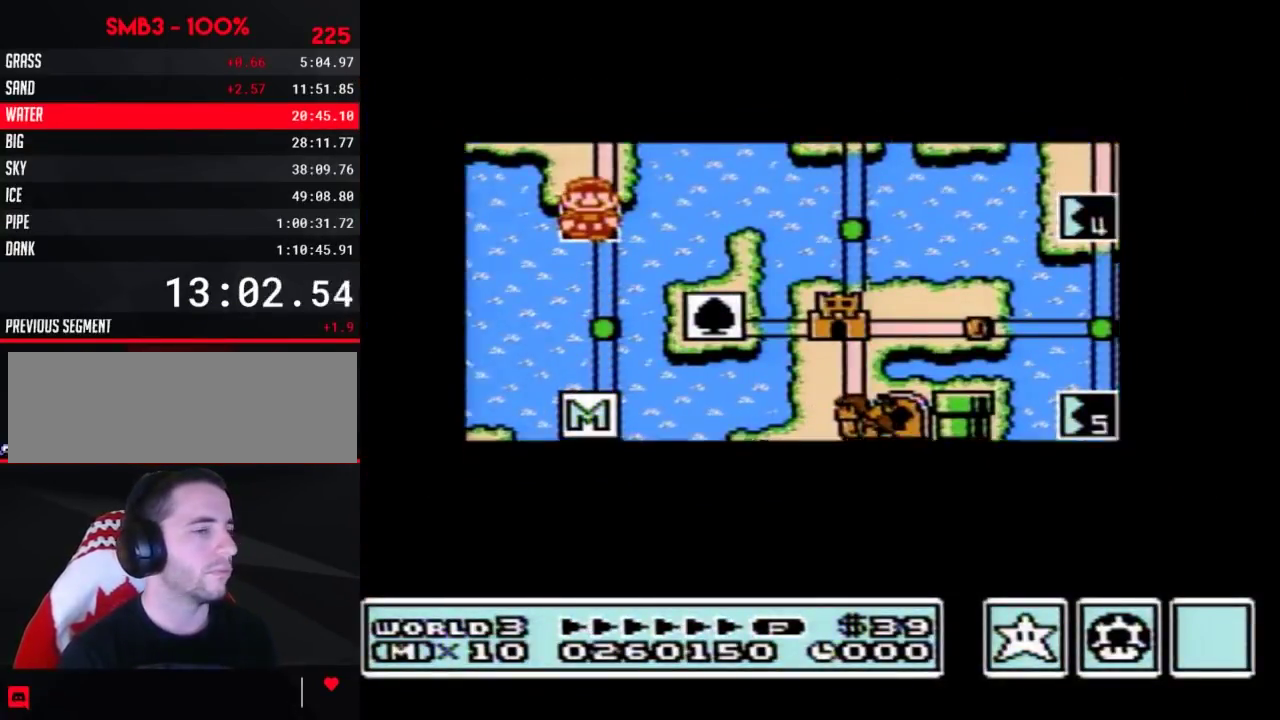
{"buttons": ["DPAD_UP"]}
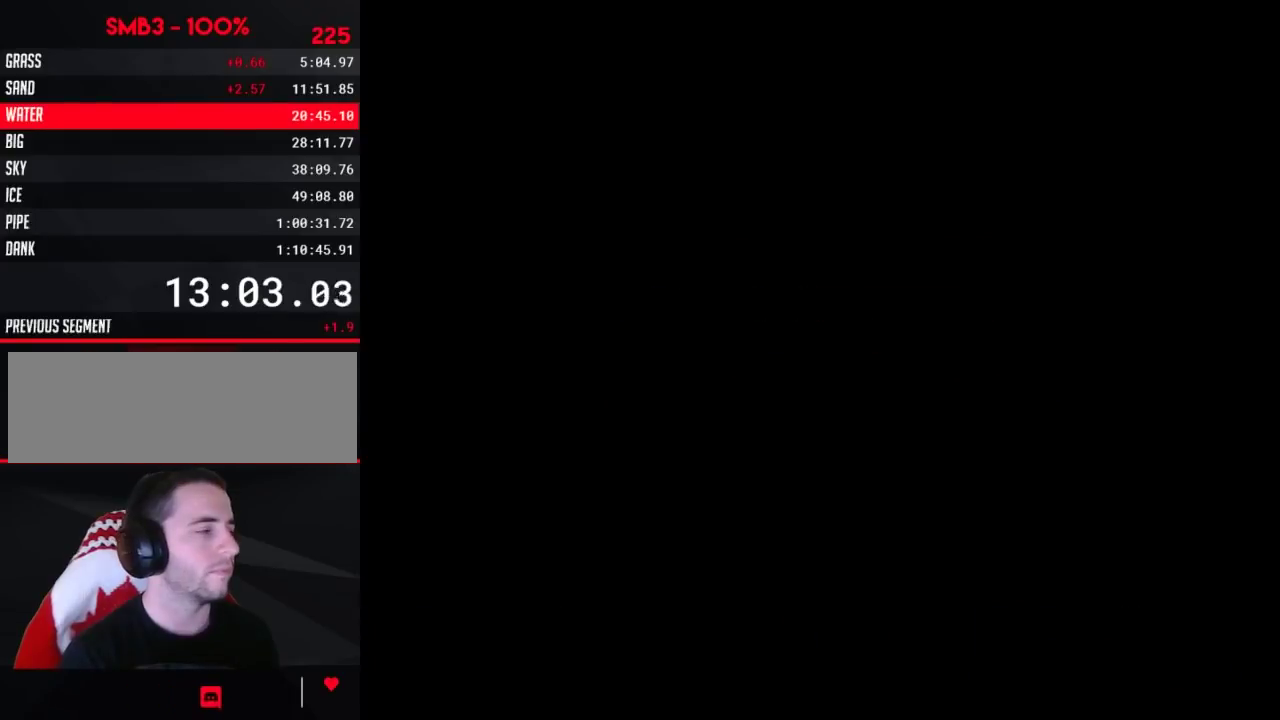
{"buttons": ["B", "DPAD_LEFT"], "events": [[133, "DPAD_UP", "up"], [167, "A", "down"], [200, "A", "up"], [200, "B", "down"], [200, "DPAD_LEFT", "down"]]}
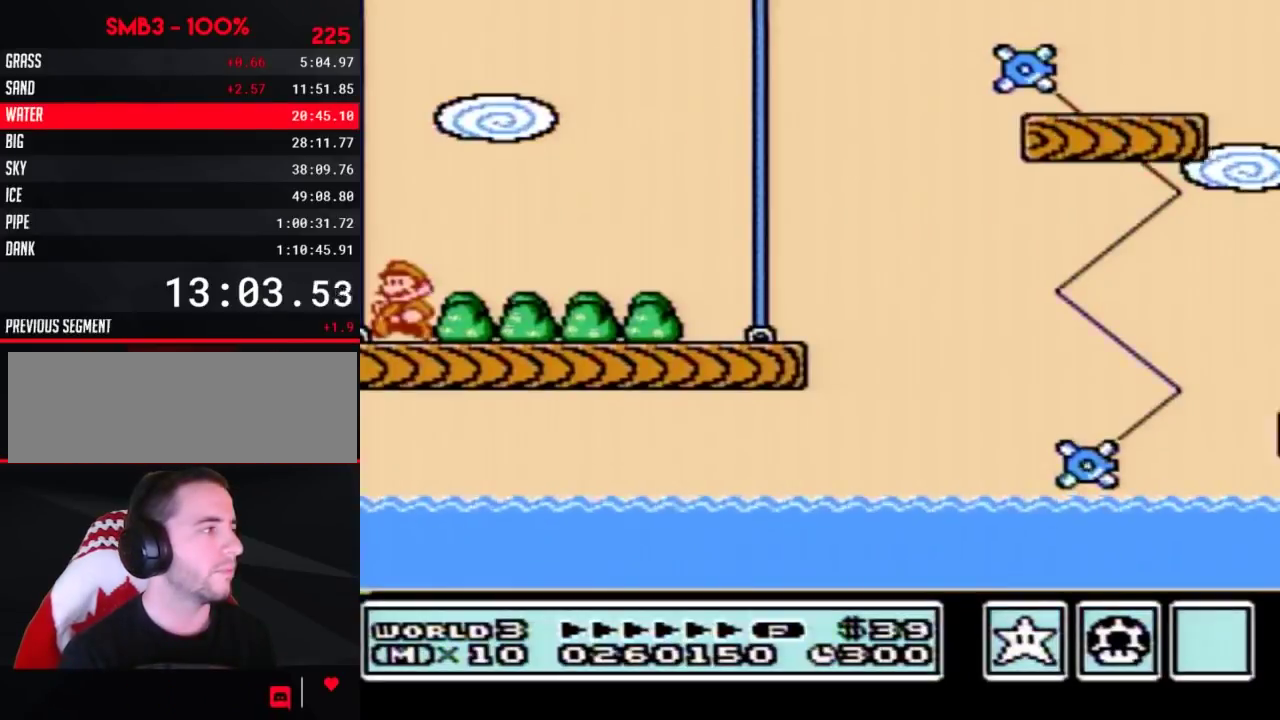
{"buttons": ["B", "DPAD_LEFT"]}
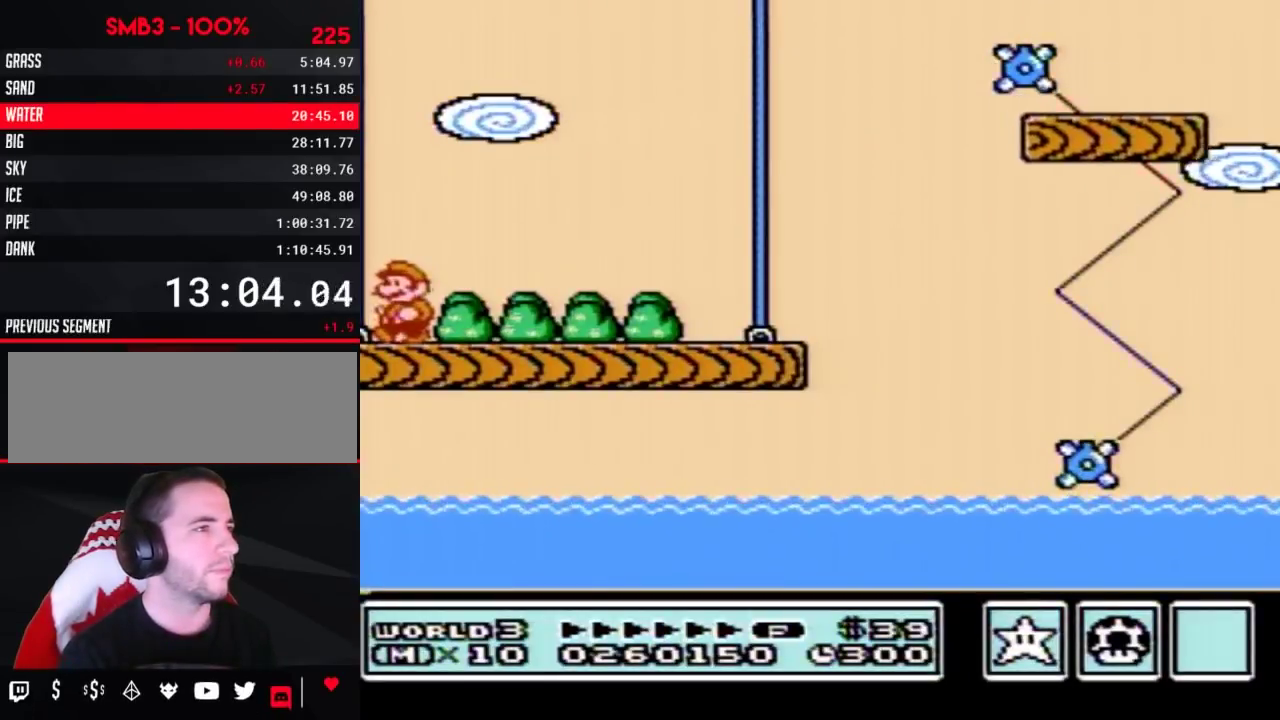
{"buttons": ["B", "DPAD_RIGHT"], "events": [[217, "DPAD_UP", "down"], [250, "DPAD_LEFT", "up"], [250, "DPAD_RIGHT", "down"], [250, "DPAD_UP", "up"]]}
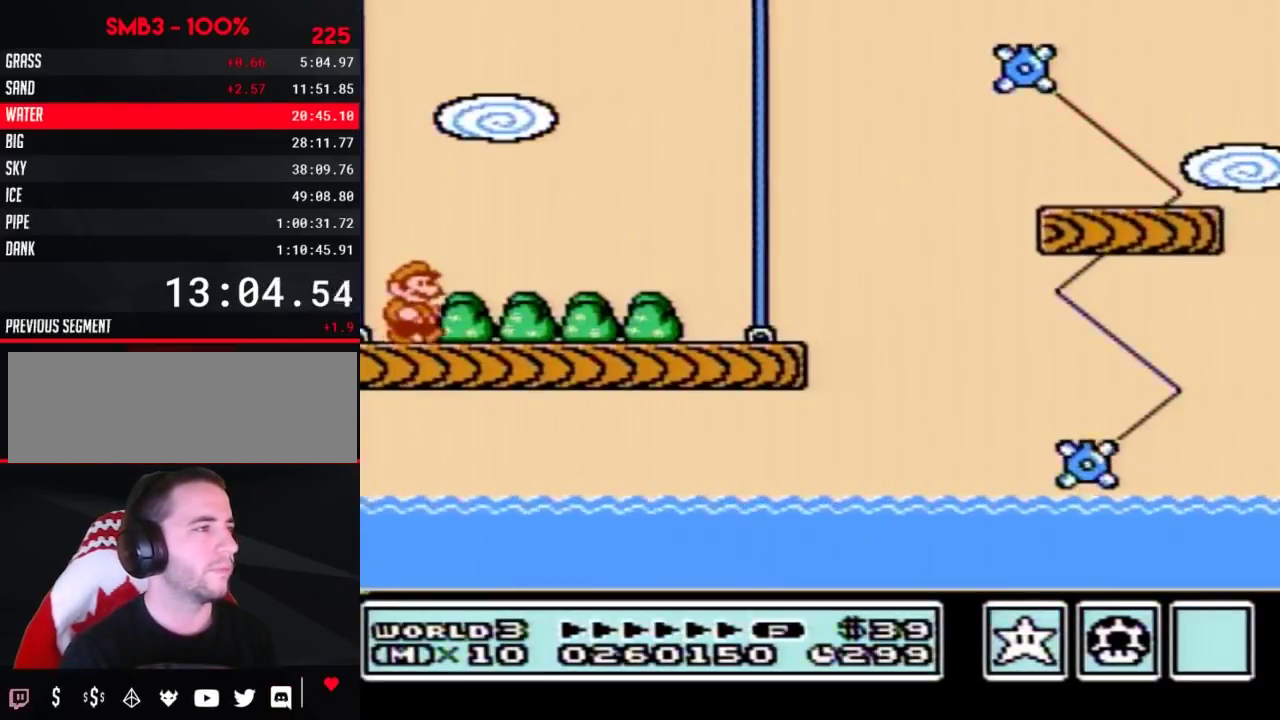
{"buttons": ["B", "DPAD_RIGHT"]}
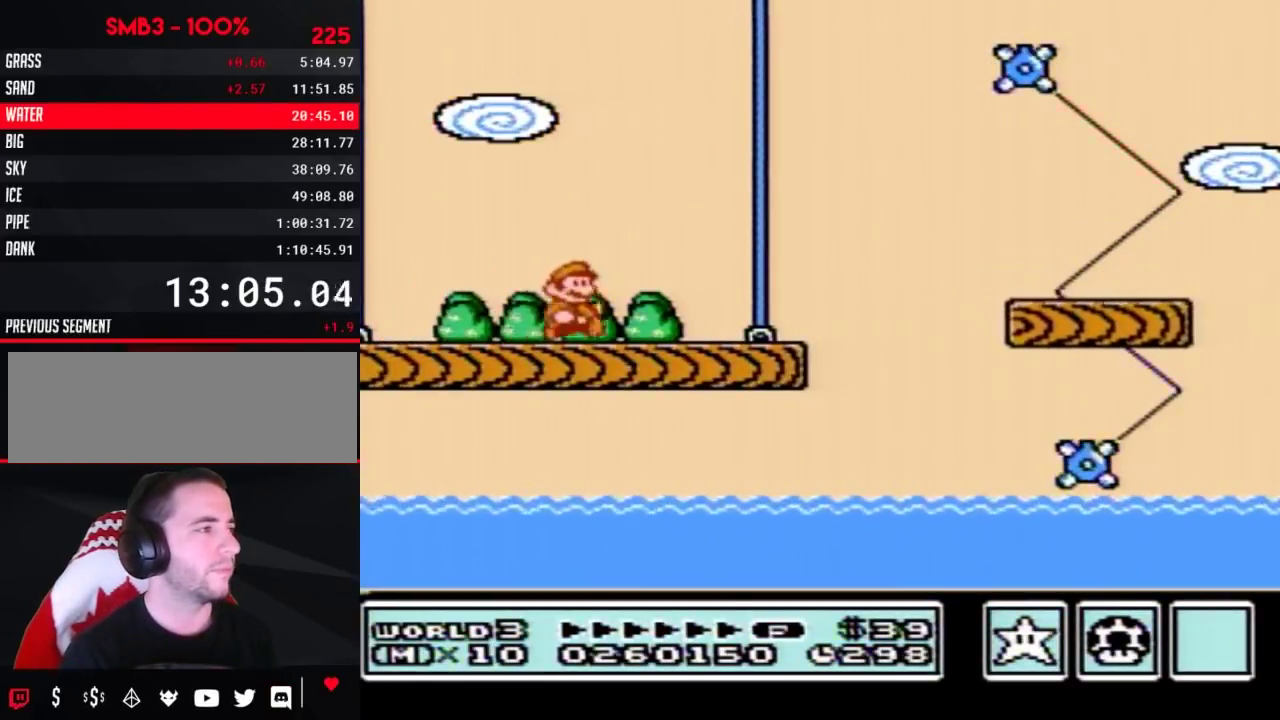
{"buttons": ["B", "DPAD_RIGHT"], "events": [[367, "A", "down"], [433, "A", "up"]]}
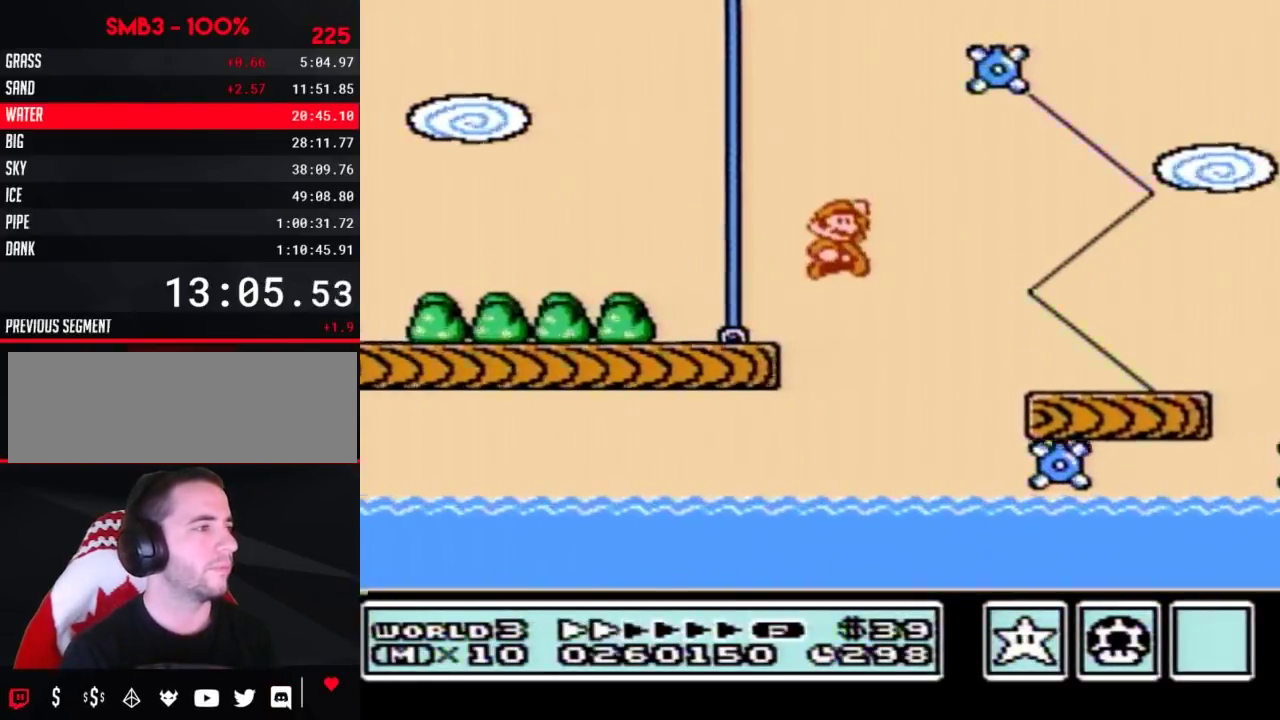
{"buttons": ["B", "DPAD_RIGHT"]}
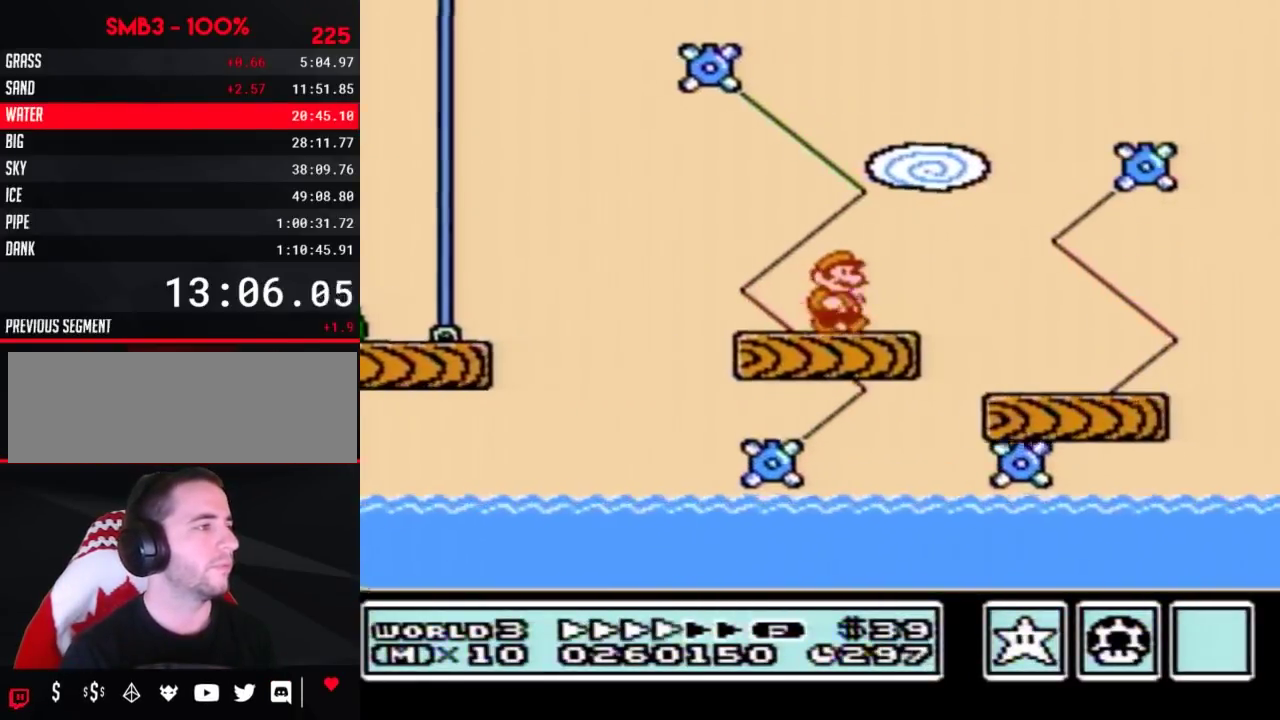
{"buttons": ["A", "B", "DPAD_RIGHT"], "events": [[183, "A", "down"]]}
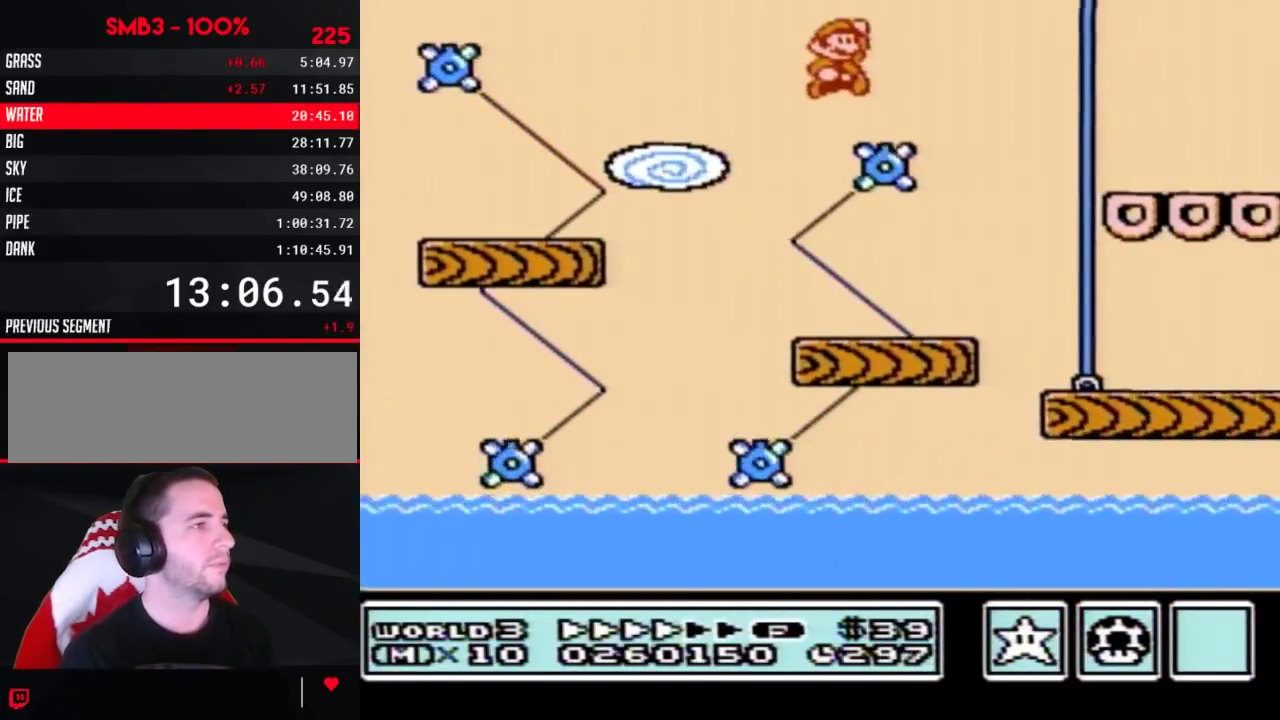
{"buttons": ["B", "DPAD_RIGHT"], "events": [[83, "A", "up"]]}
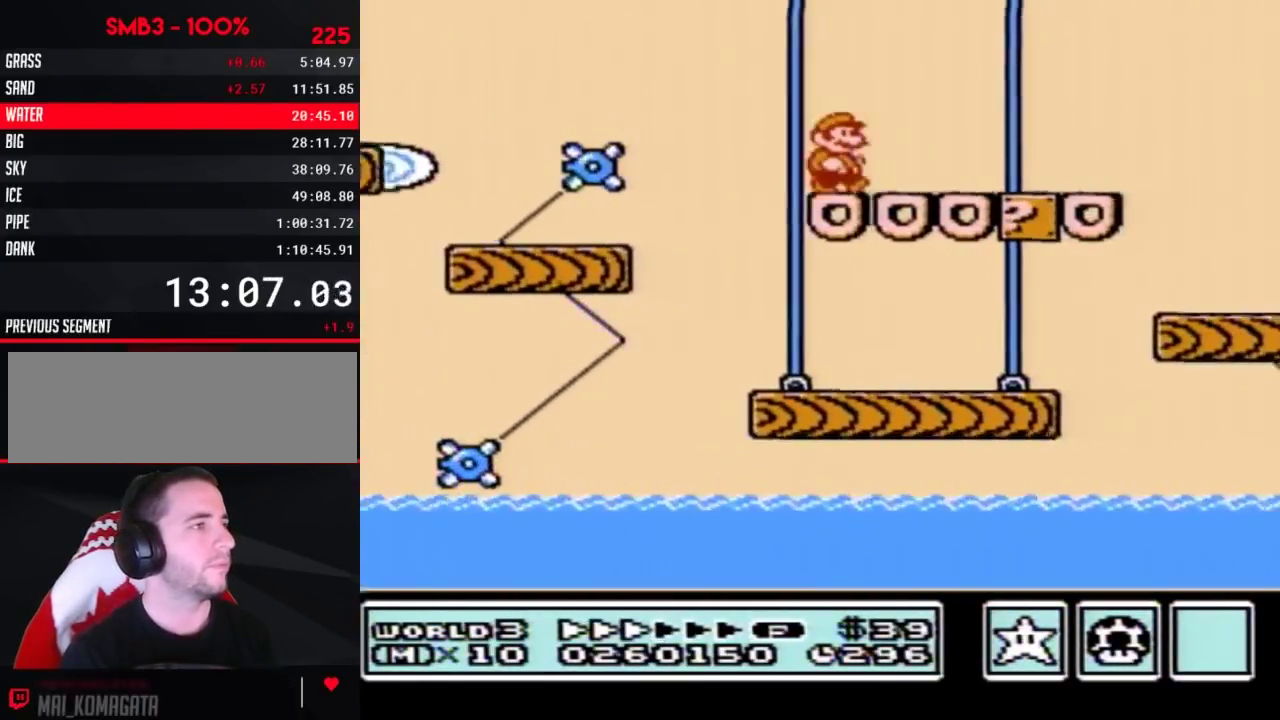
{"buttons": ["B", "DPAD_RIGHT"]}
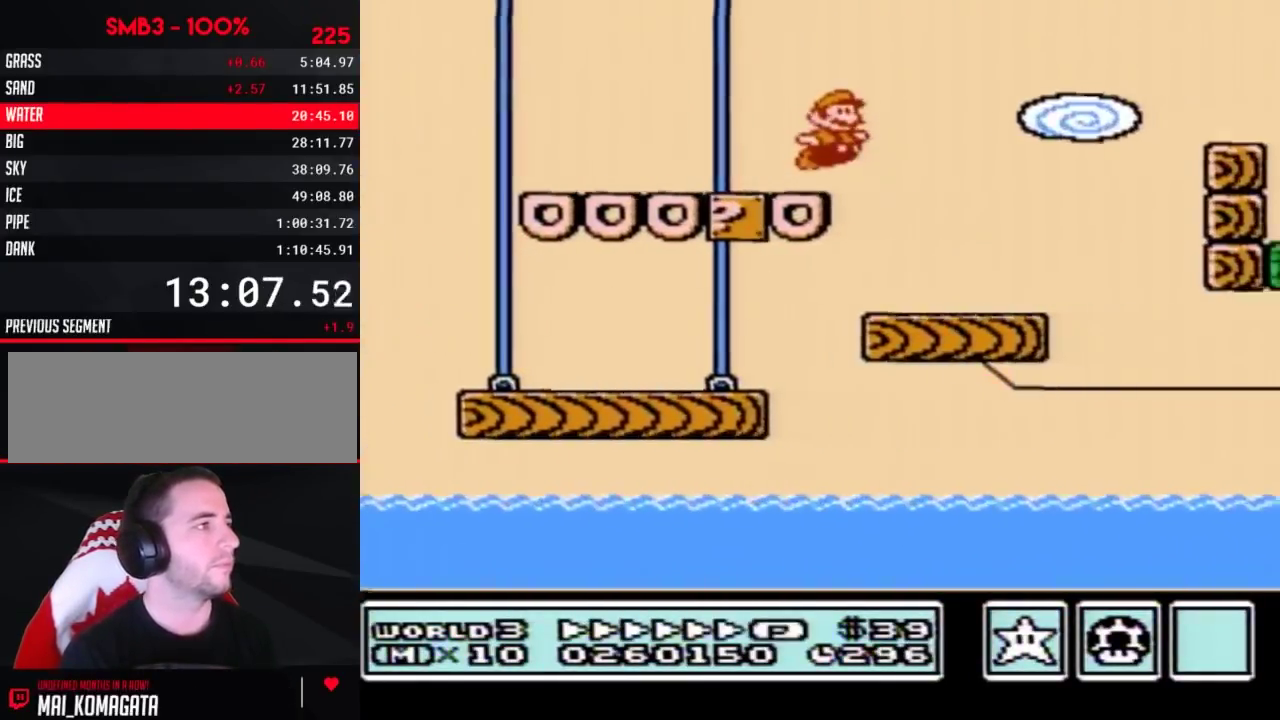
{"buttons": ["B", "DPAD_RIGHT"], "events": [[17, "A", "down"], [233, "A", "up"]]}
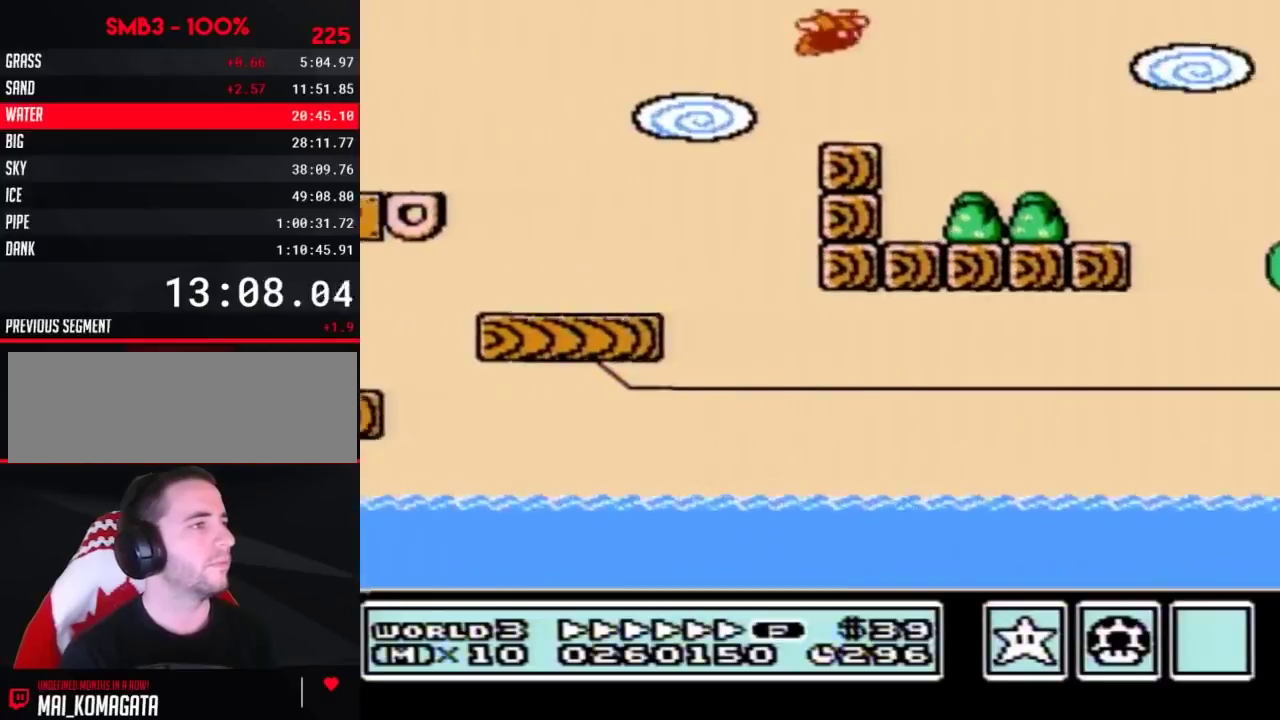
{"buttons": ["A", "B", "DPAD_RIGHT"], "events": [[400, "A", "down"]]}
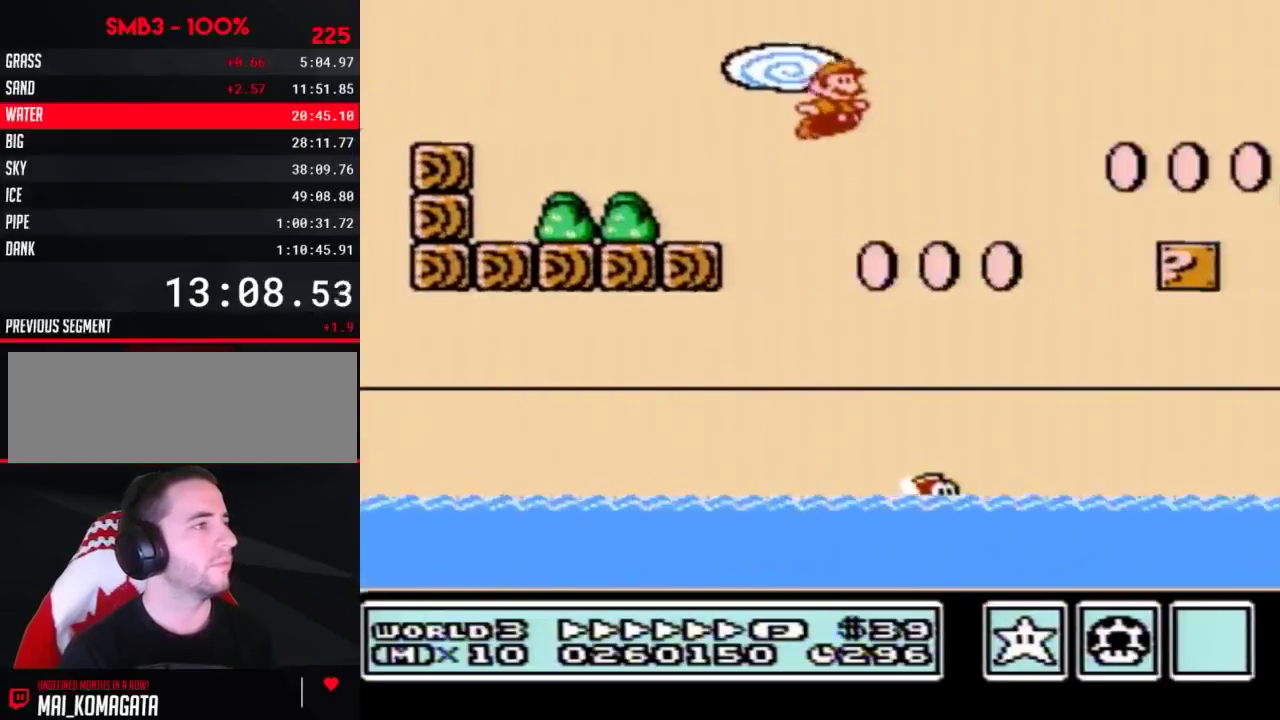
{"buttons": ["A", "B", "DPAD_RIGHT"]}
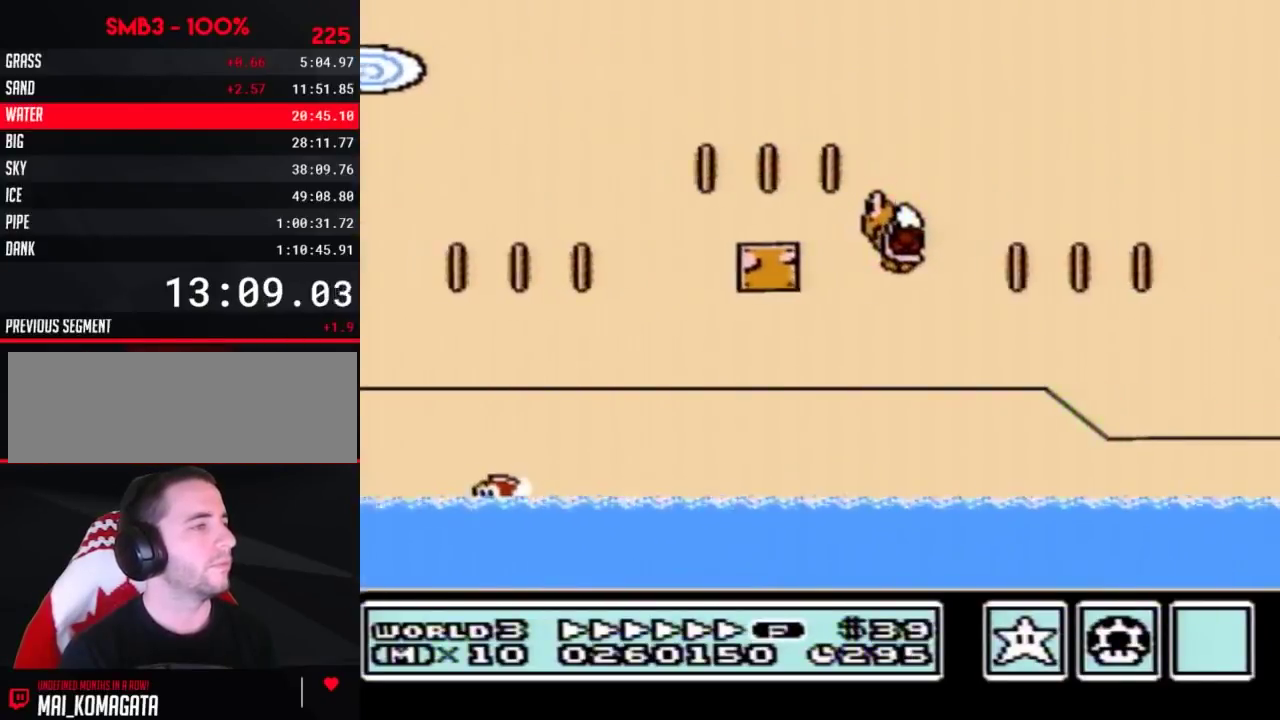
{"buttons": ["B", "DPAD_RIGHT"], "events": [[400, "A", "up"]]}
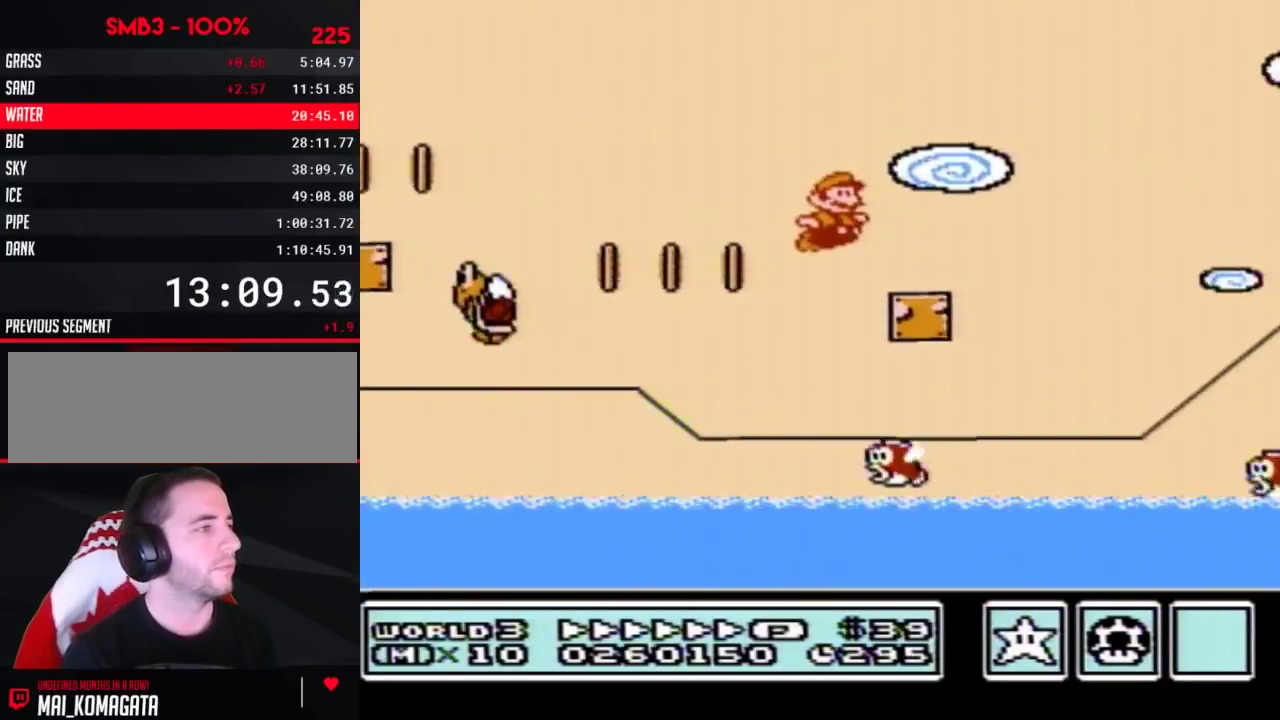
{"buttons": ["A", "B", "DPAD_RIGHT"], "events": [[183, "A", "down"]]}